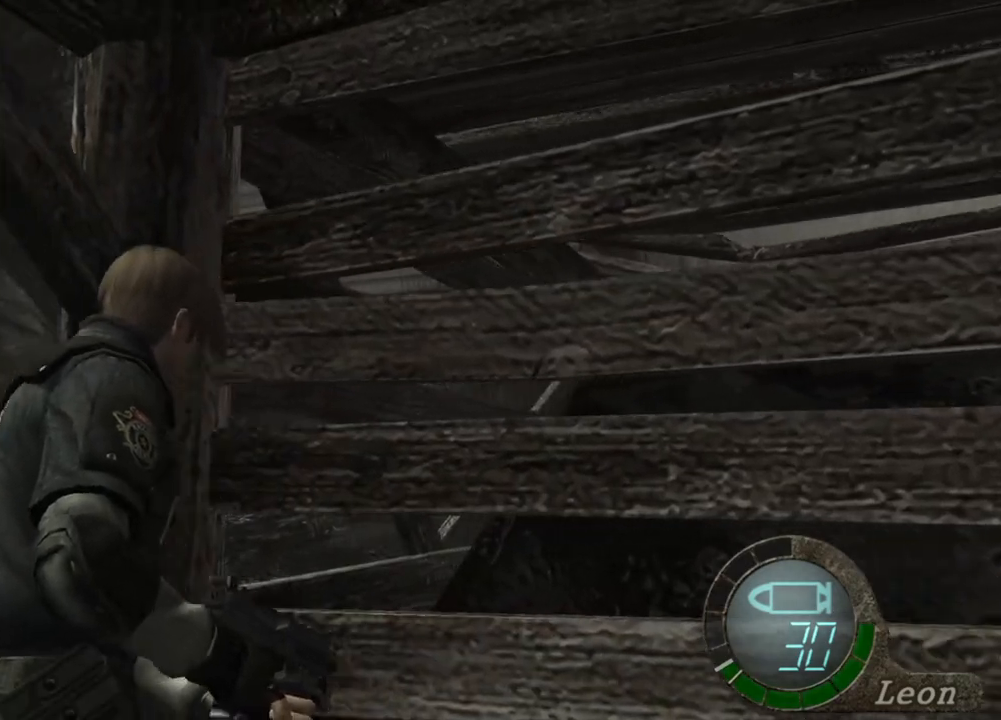
Gameplay with keyboard and mouse; each line is a JSON object with the keys and mouse buttons held at the frame after it. "events" lists presses ("down") and releases ("up") of "1", "2", "3", "4", "5", "a", "alt", "b", "c", "ctrl", "d", "e", "f", "g", "q", "r", "s", "shift", "space", "t", "tab", "tilde", "v", "w", "x", "z", "mouse_left", "mouse_wheel", "mouse_right", "mouse_mb4" and "mouse_mb5" between this image and that frame as [ms after this image, input, new state], when the widget could be followed in between. "mouse_left", "mouse_wheel", "mouse_right", "mouse_mb4", "mouse_mb5" = the "left", "wheel", "right", "mb4", "mb5" buttons of the "mouse" list. No other keys are recorded. "wheel" means that the mouse wheel is clicked or scrolled. Mouse movement is not recorded.
{"keys": [], "mouse": [], "events": [[300, "shift", "up"], [300, "w", "up"]]}
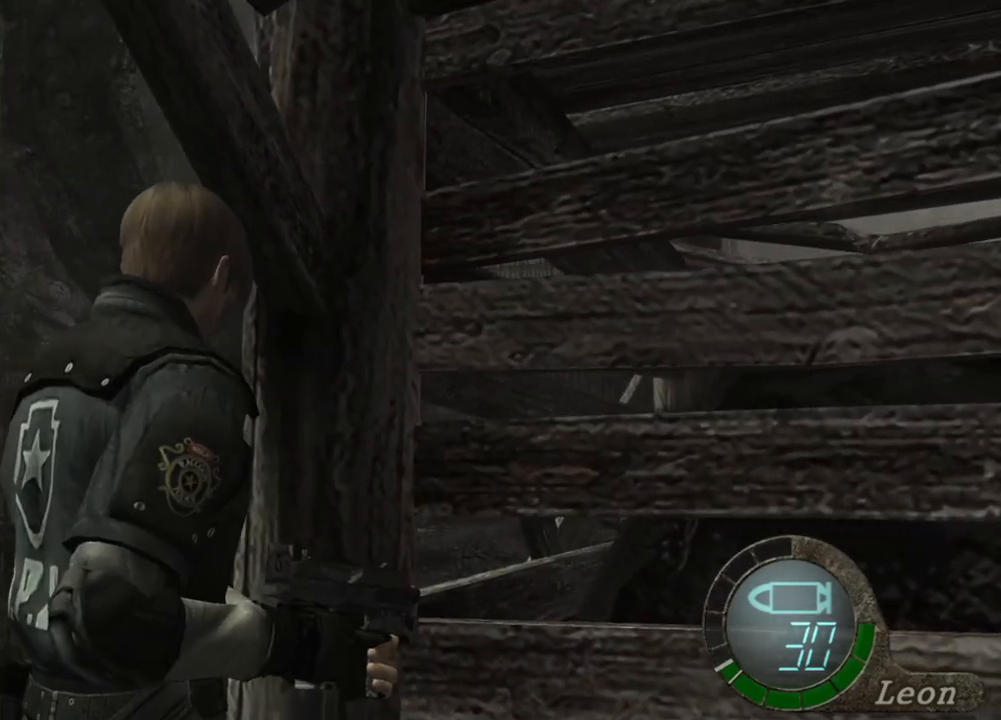
{"keys": ["a"], "mouse": [], "events": [[300, "a", "down"]]}
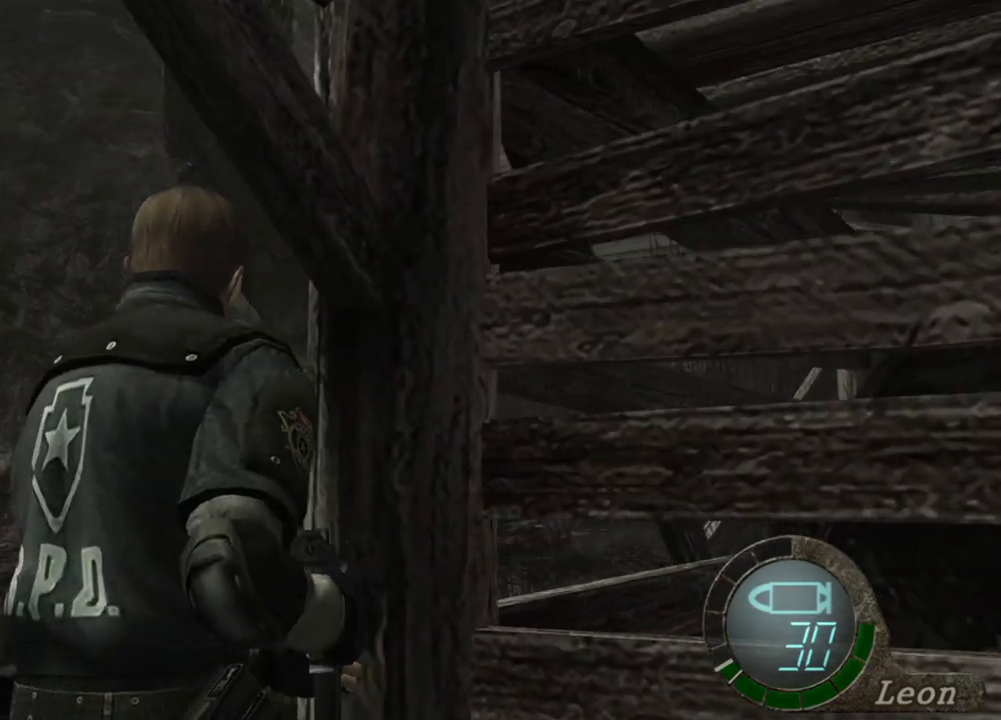
{"keys": ["shift", "w"], "mouse": [], "events": [[333, "w", "down"], [367, "shift", "down"], [433, "a", "up"]]}
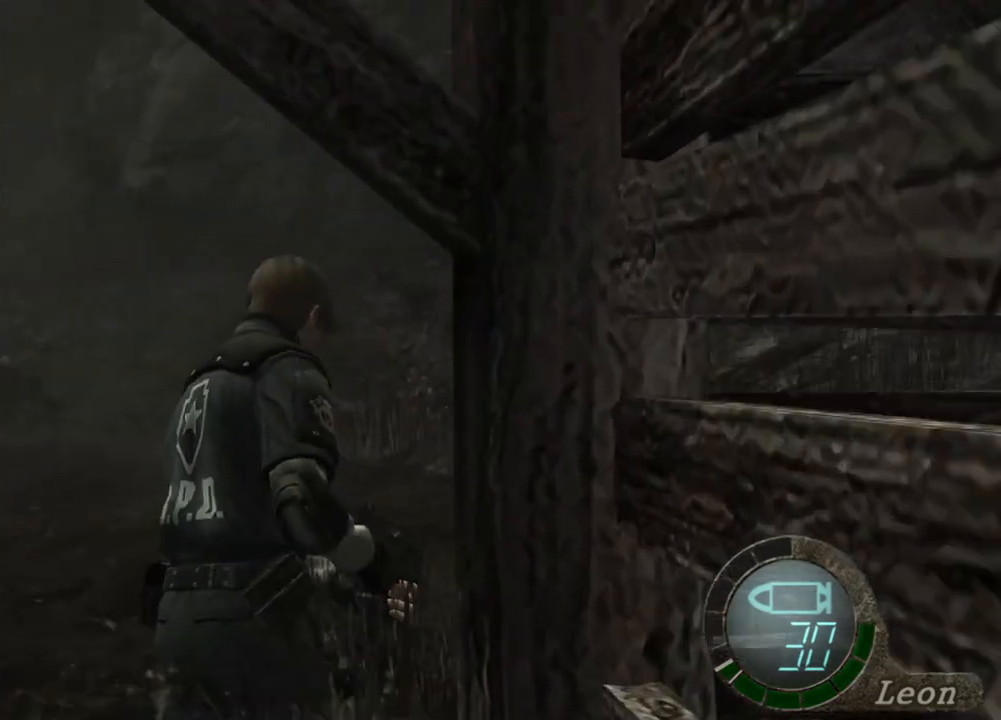
{"keys": ["shift", "w"], "mouse": [], "events": []}
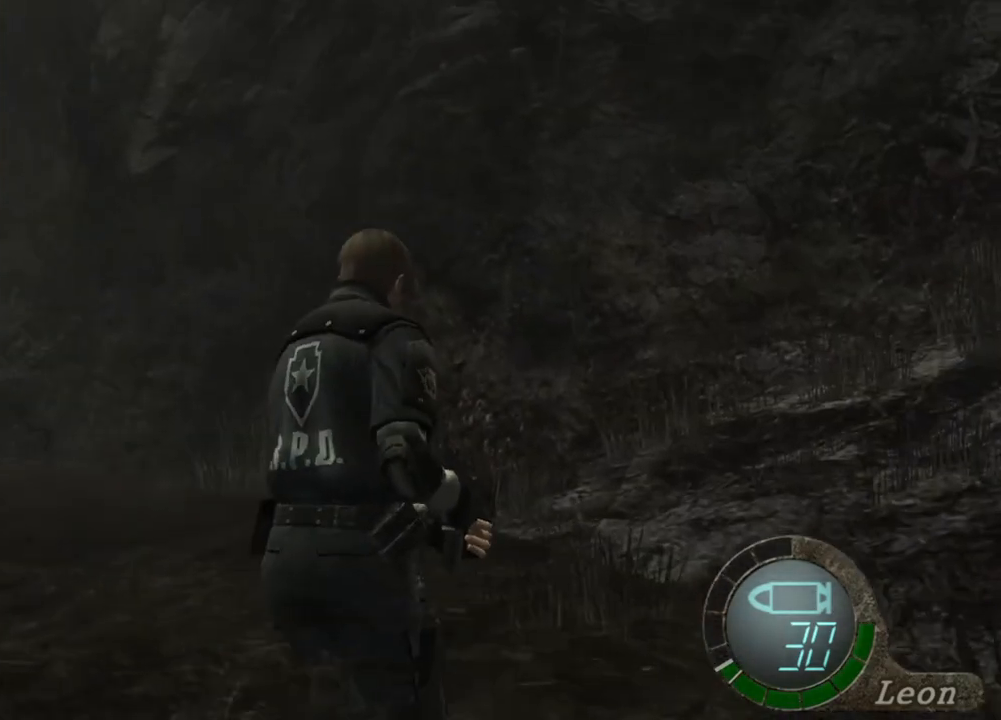
{"keys": ["shift", "w"], "mouse": [], "events": []}
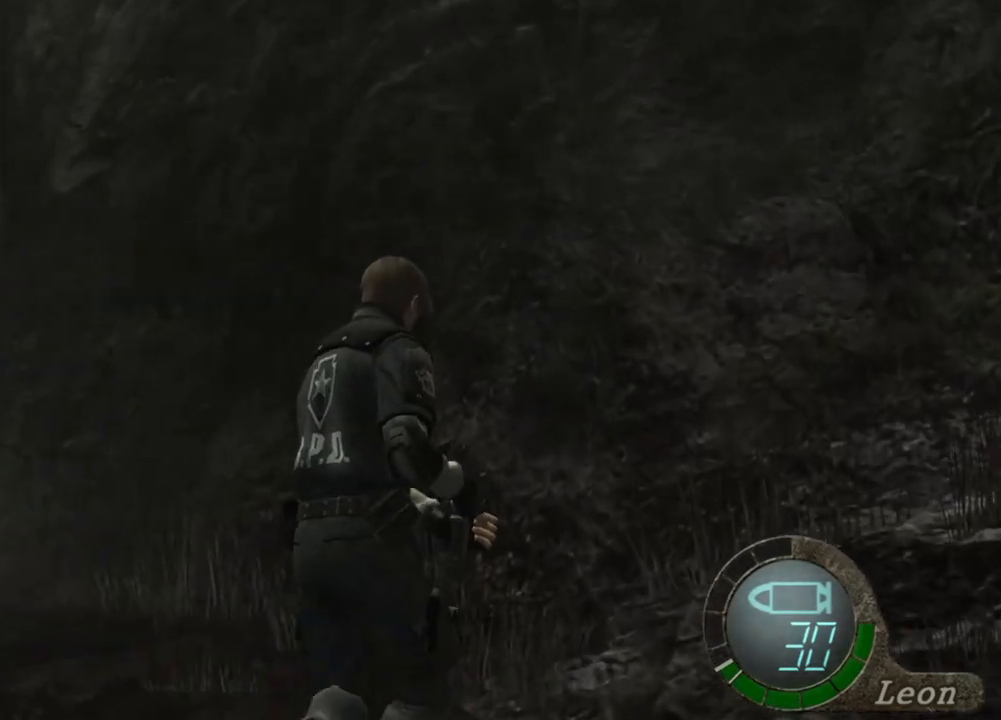
{"keys": [], "mouse": [], "events": [[367, "shift", "up"], [367, "w", "up"]]}
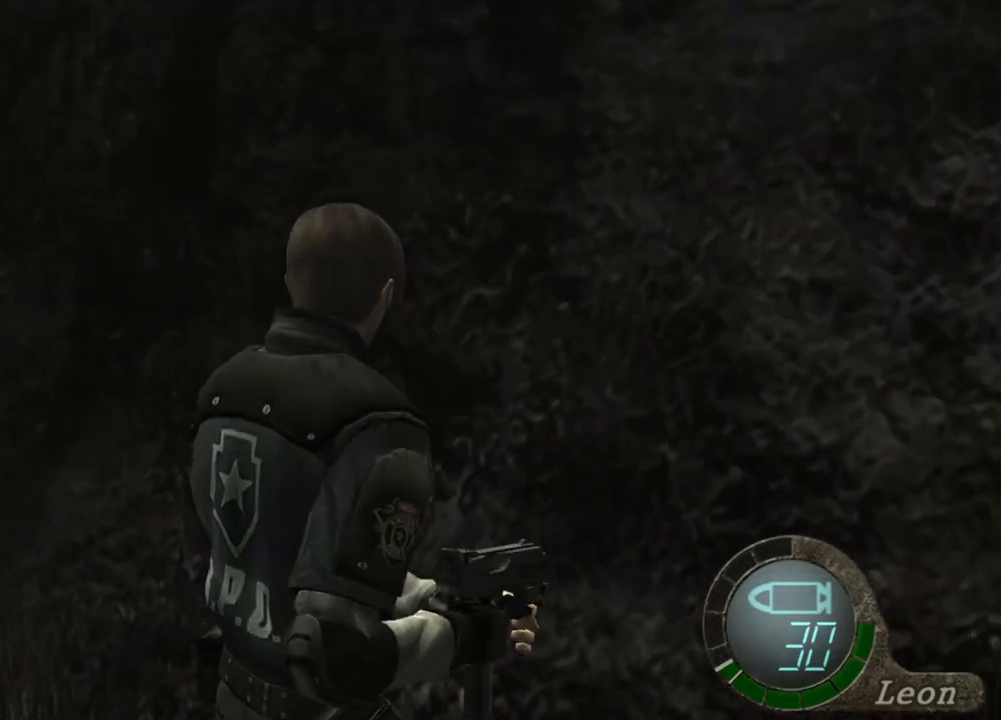
{"keys": [], "mouse": [], "events": []}
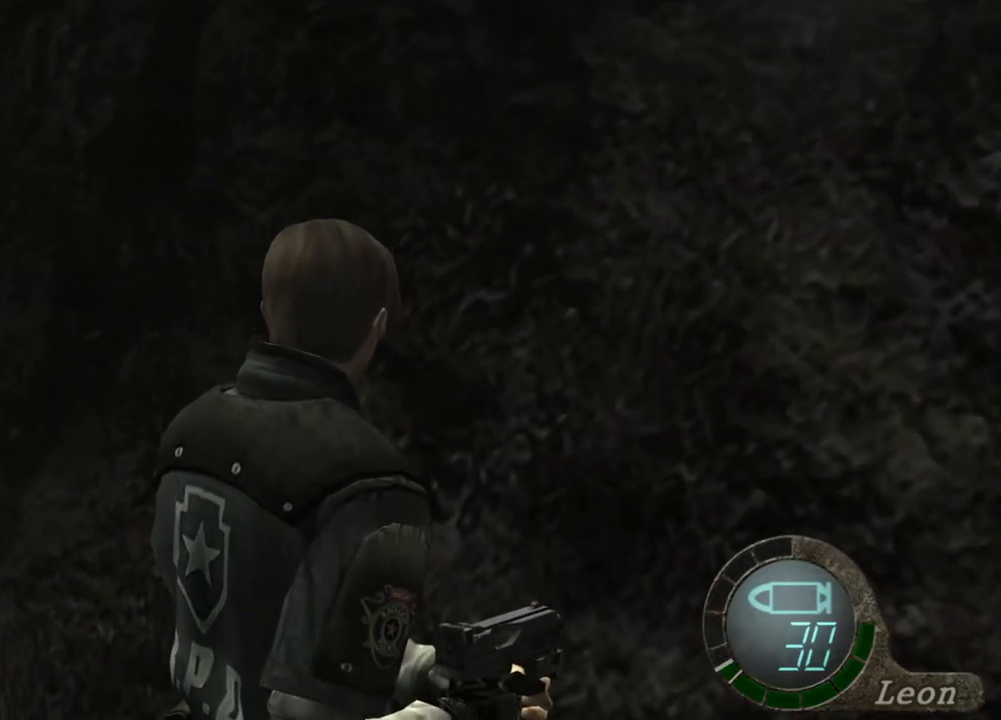
{"keys": [], "mouse": [], "events": []}
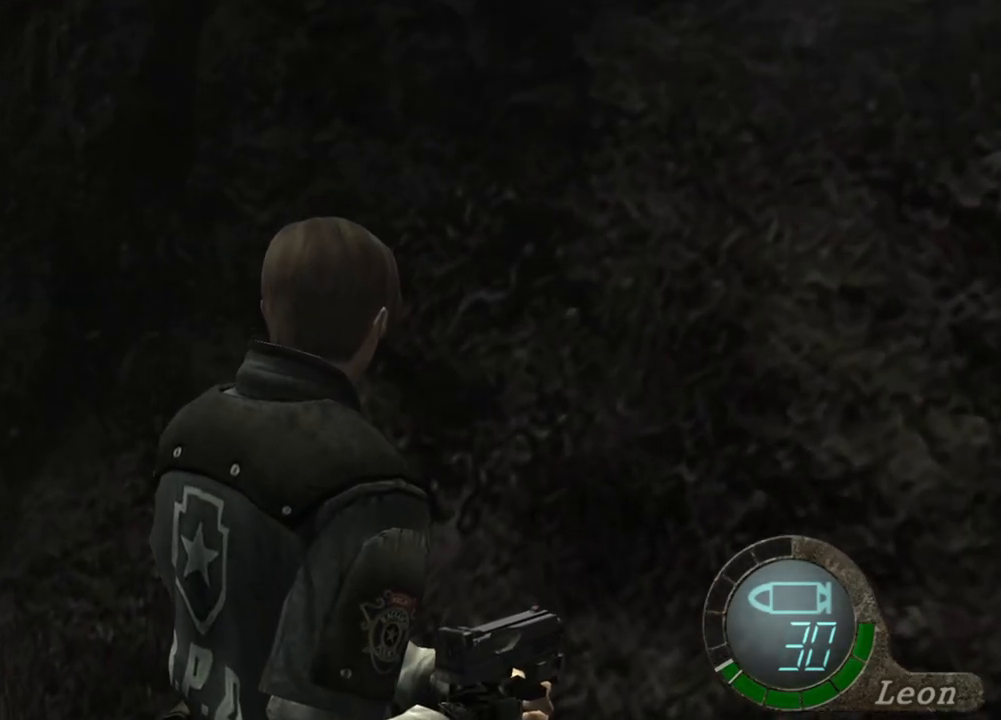
{"keys": [], "mouse": [], "events": []}
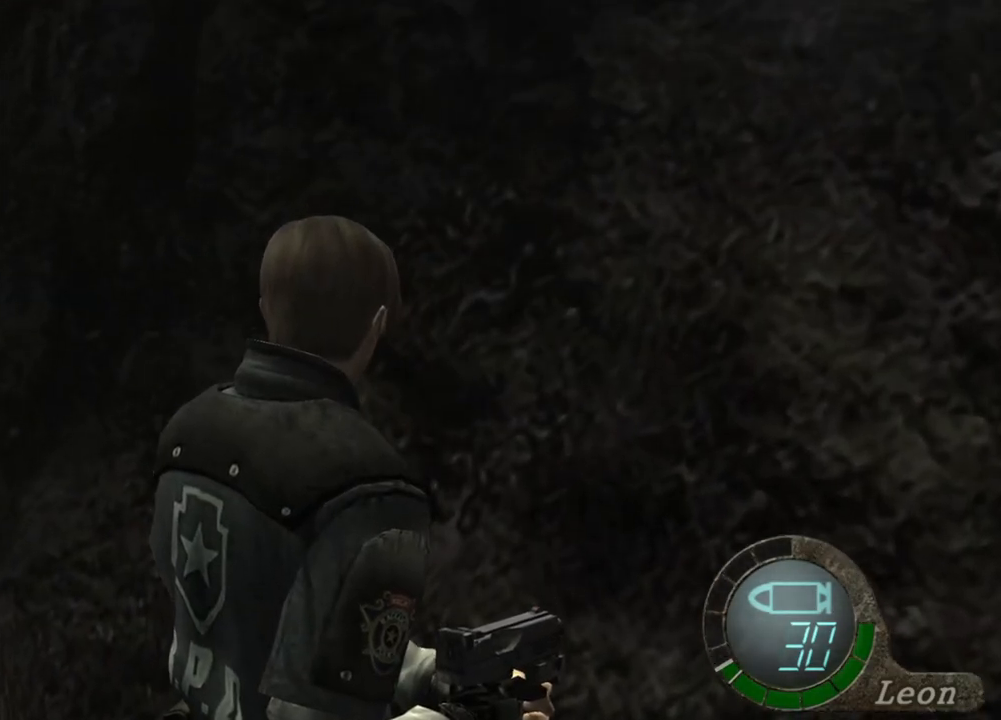
{"keys": [], "mouse": [], "events": []}
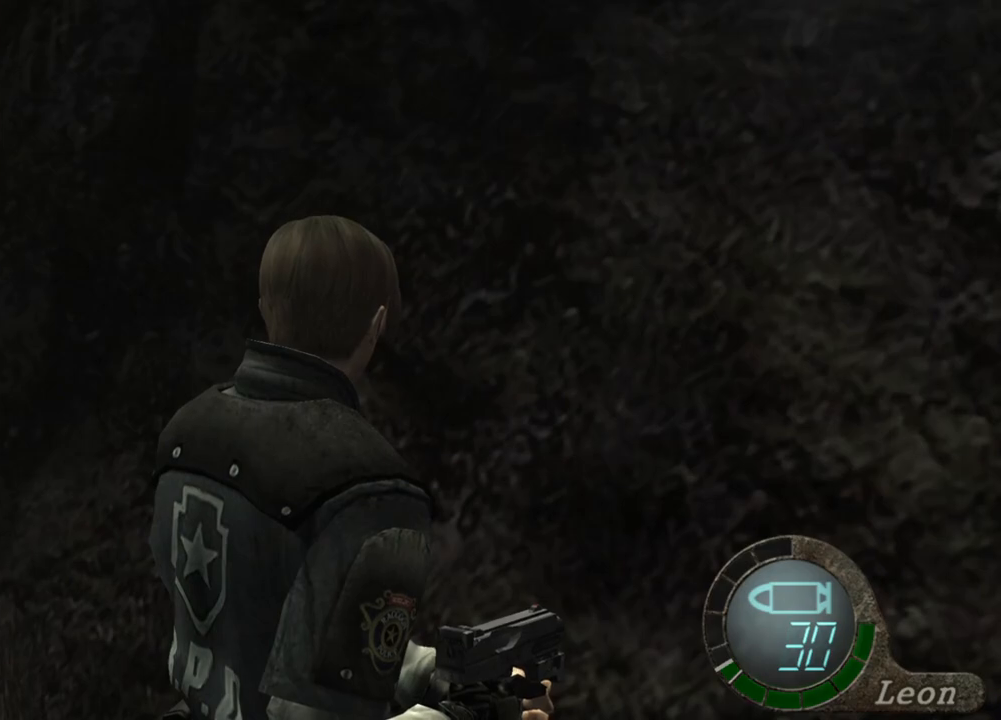
{"keys": [], "mouse": [], "events": []}
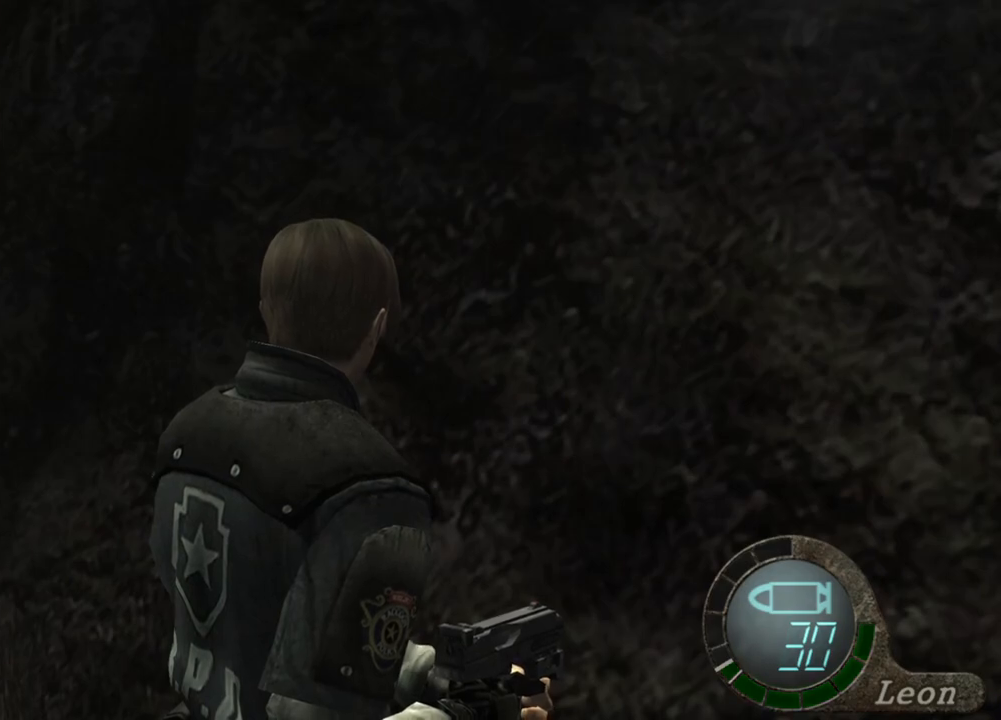
{"keys": [], "mouse": [], "events": []}
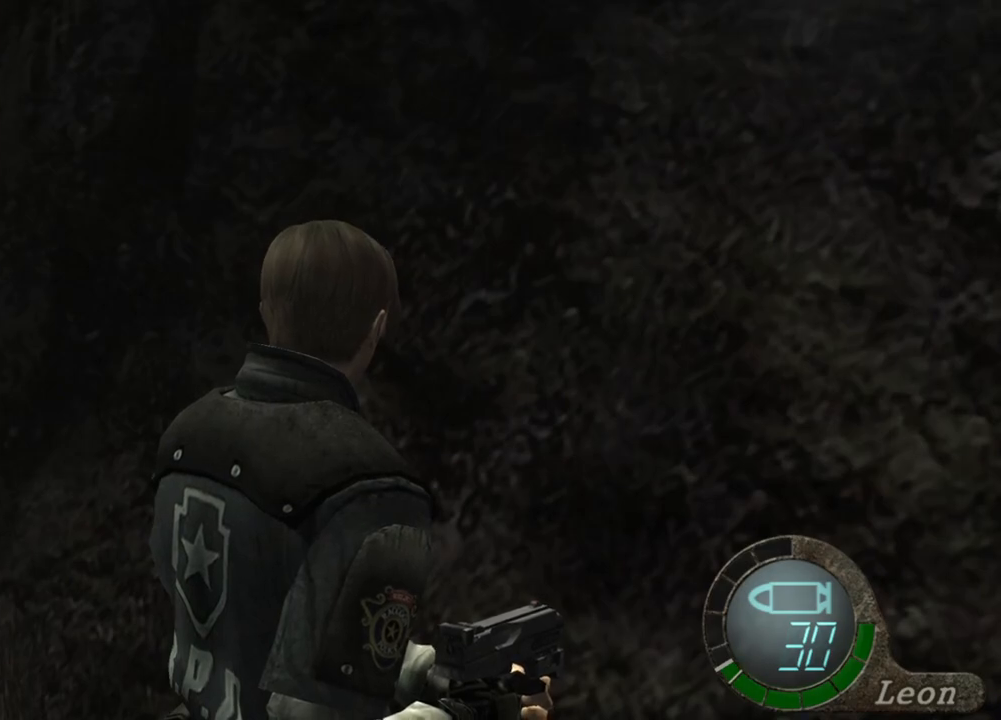
{"keys": [], "mouse": [], "events": []}
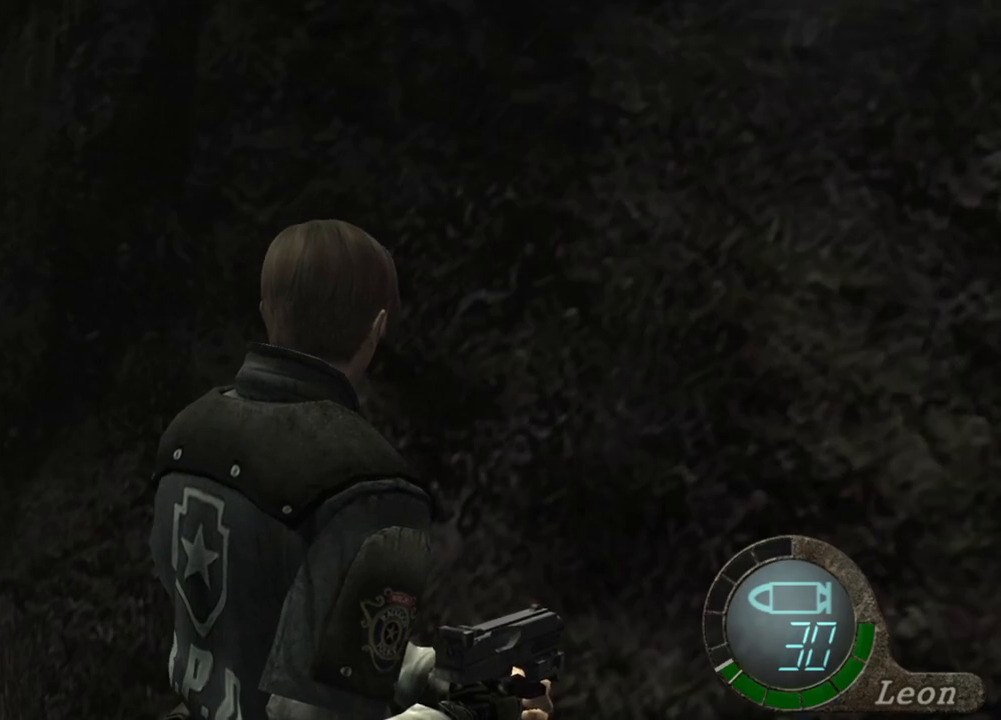
{"keys": [], "mouse": ["right"], "events": [[433, "mouse_right", "down"]]}
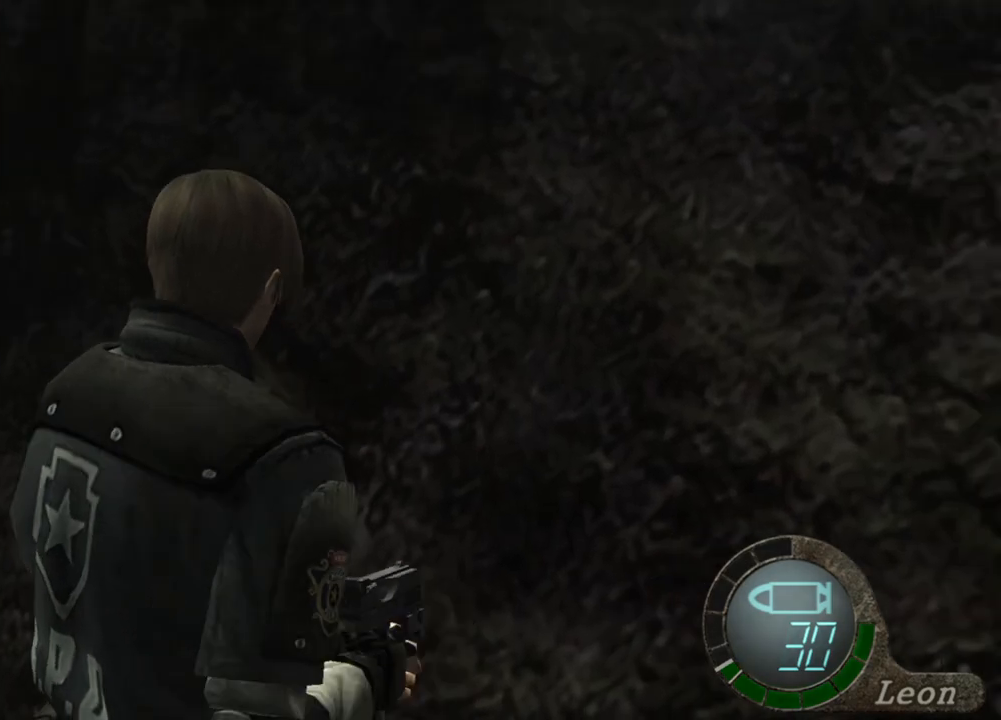
{"keys": [], "mouse": [], "events": [[133, "mouse_right", "up"]]}
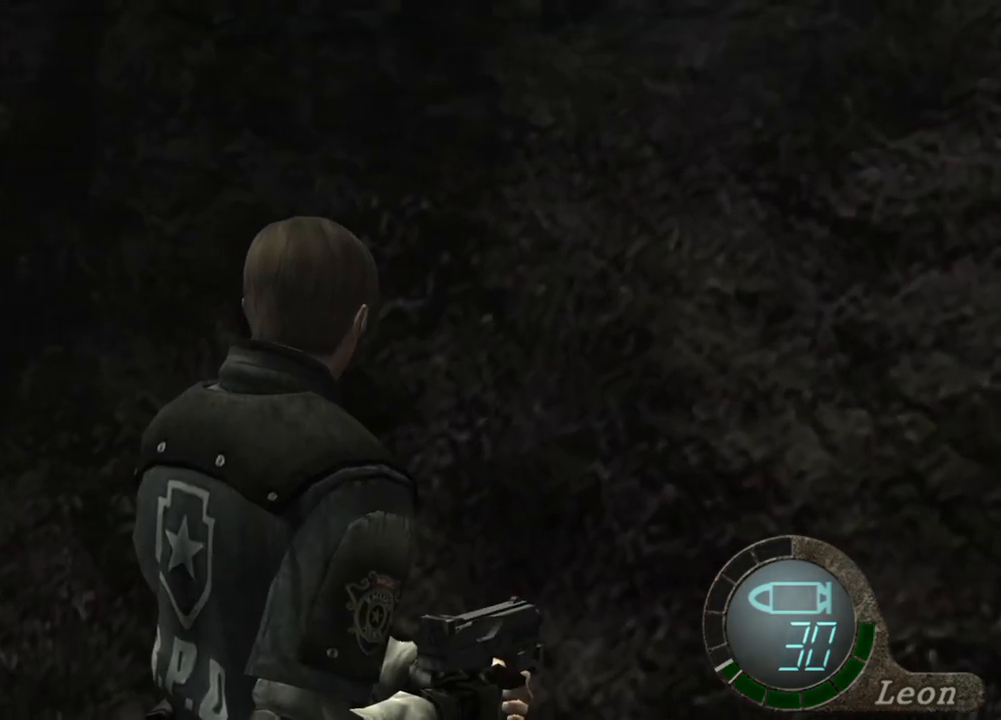
{"keys": [], "mouse": [], "events": []}
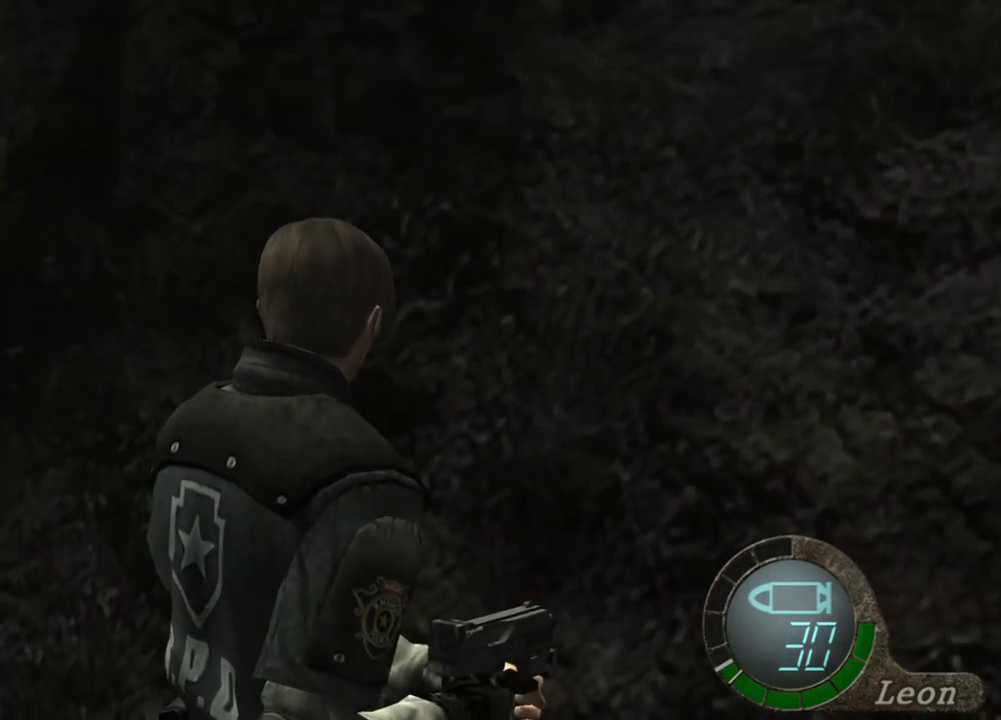
{"keys": [], "mouse": [], "events": []}
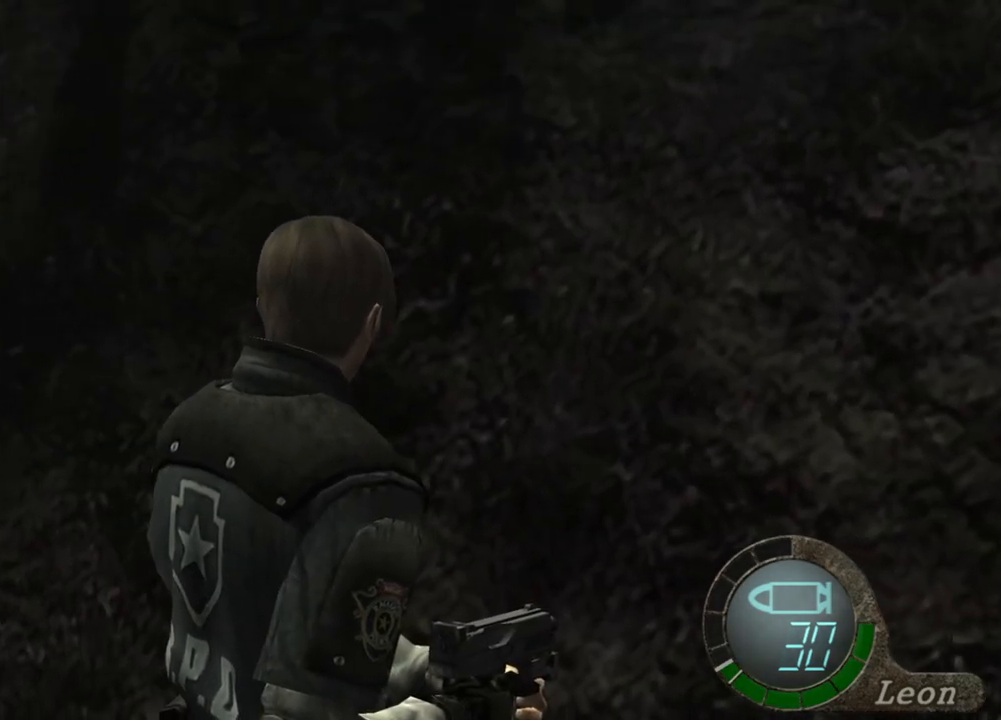
{"keys": [], "mouse": [], "events": []}
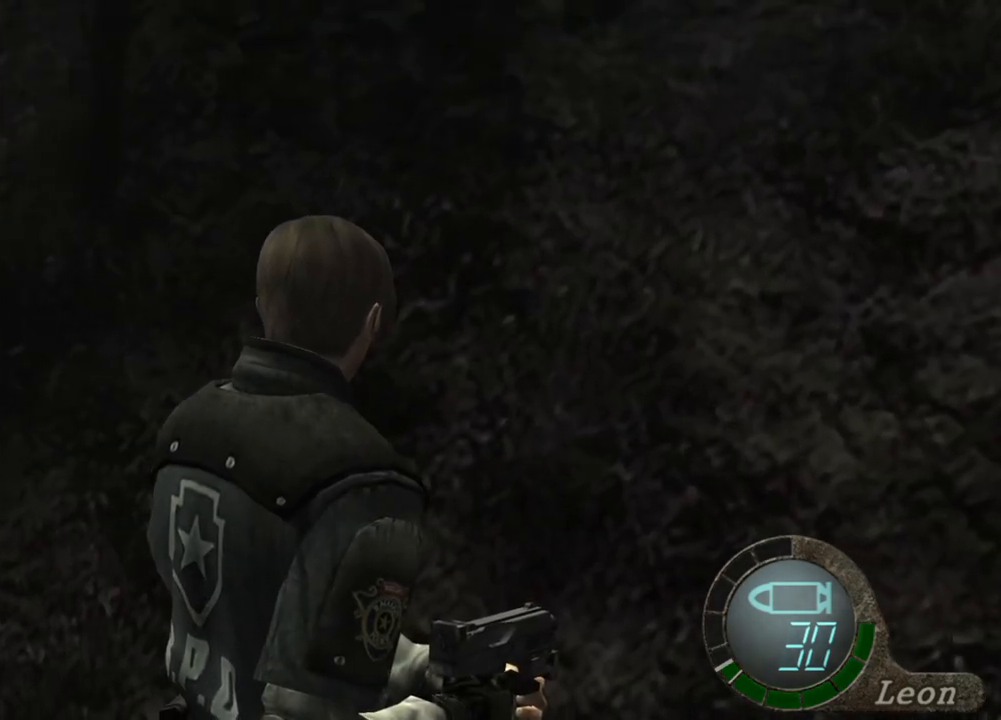
{"keys": ["shift", "w"], "mouse": [], "events": [[200, "w", "down"], [233, "shift", "down"]]}
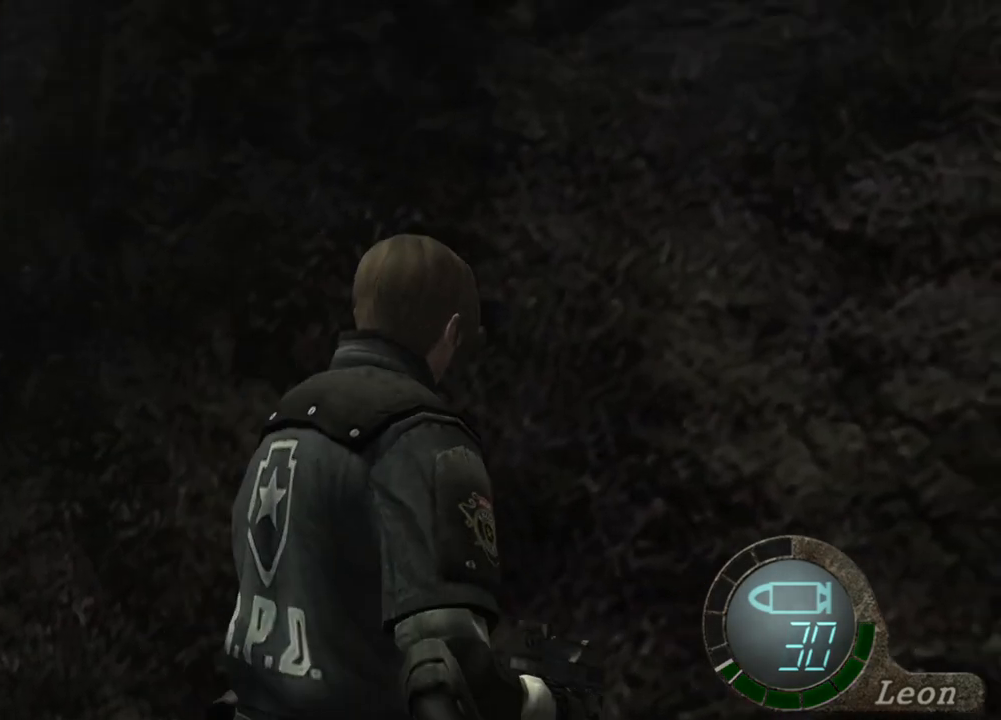
{"keys": ["shift", "w"], "mouse": [], "events": []}
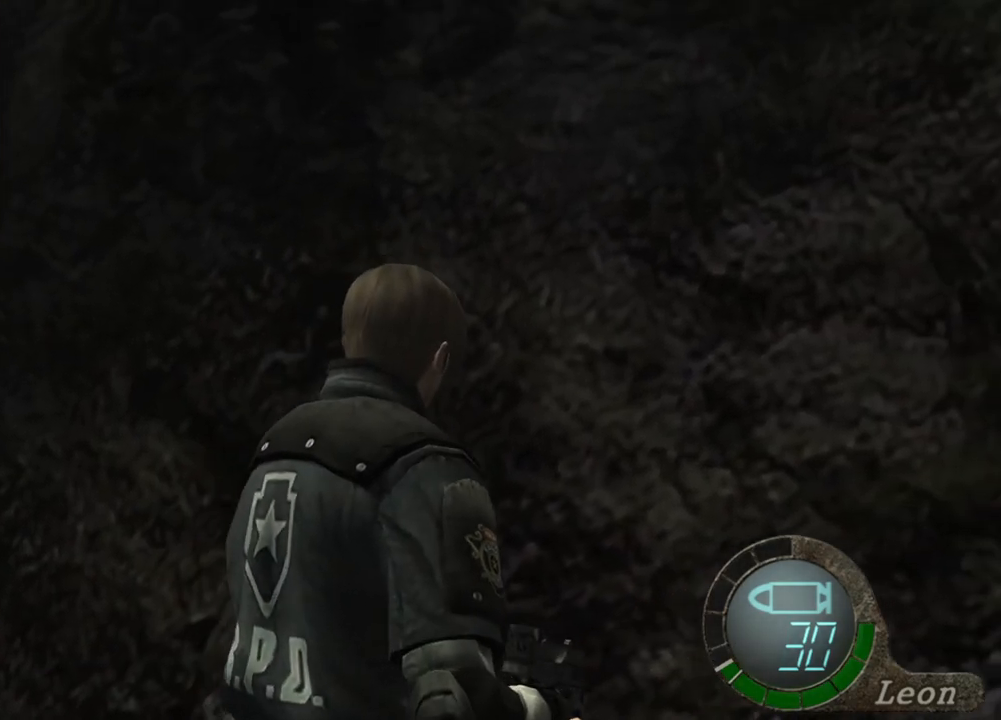
{"keys": ["shift", "w"], "mouse": [], "events": []}
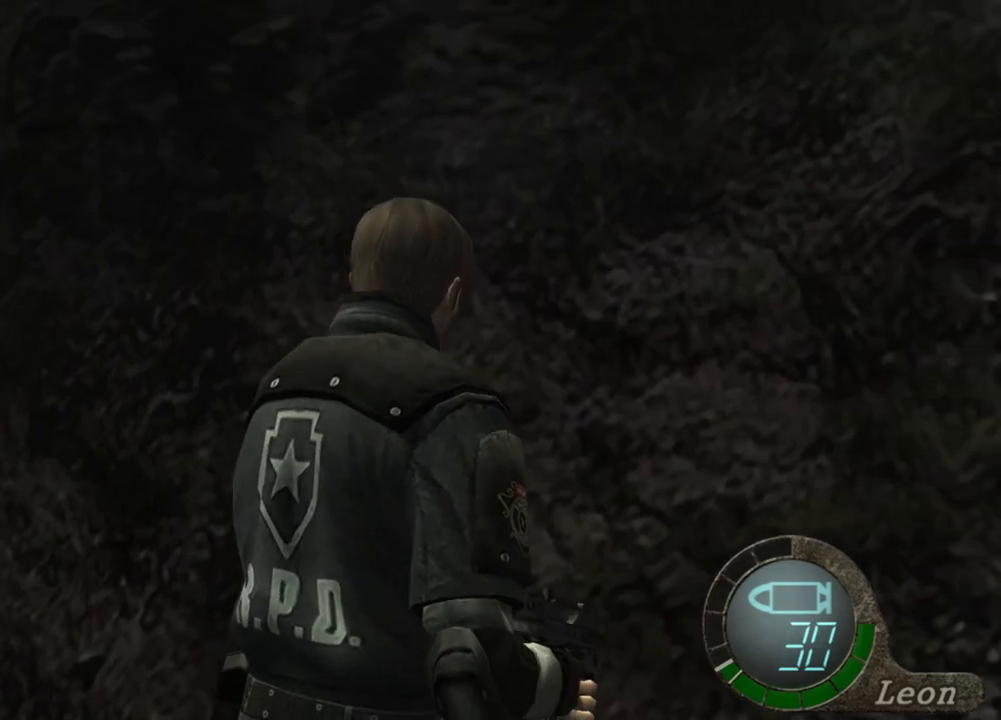
{"keys": ["shift", "w"], "mouse": [], "events": []}
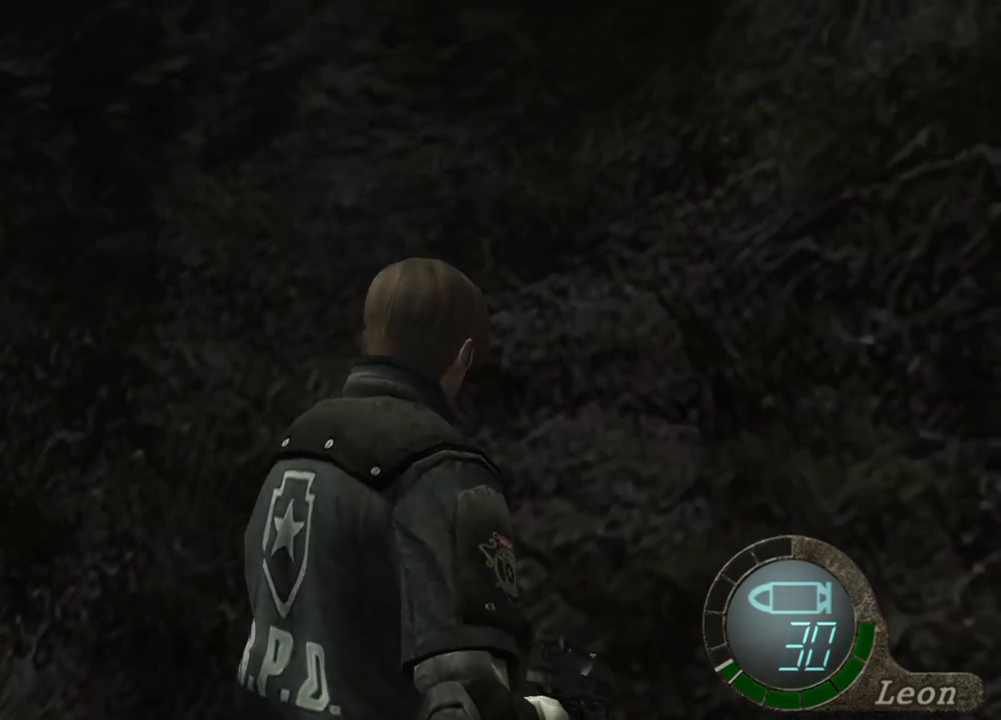
{"keys": ["shift", "w"], "mouse": [], "events": []}
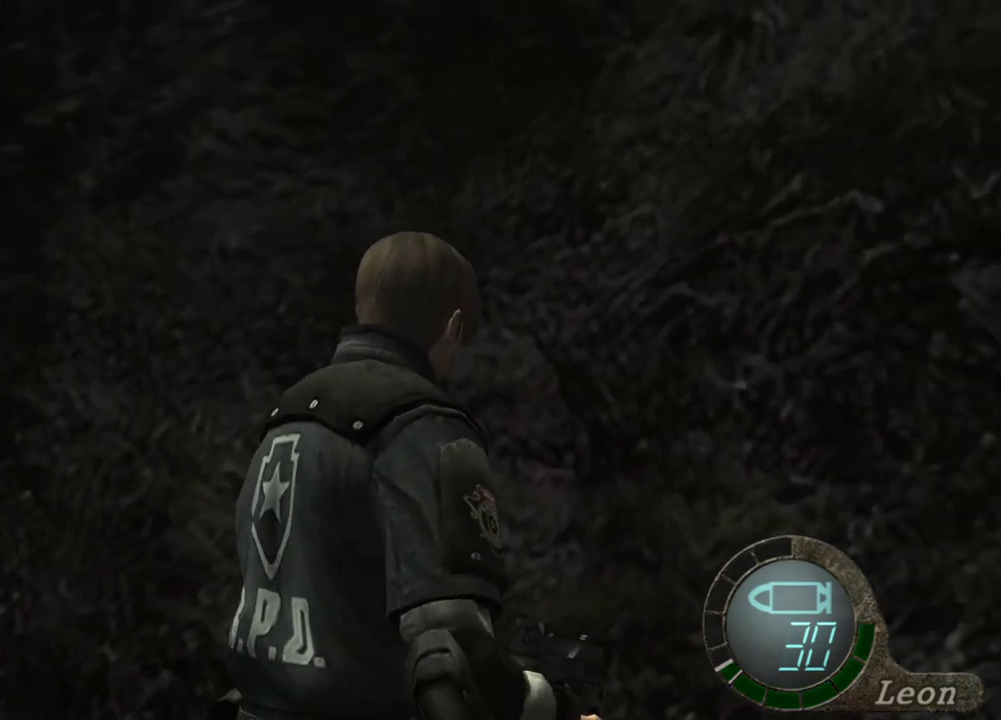
{"keys": ["shift", "w"], "mouse": [], "events": []}
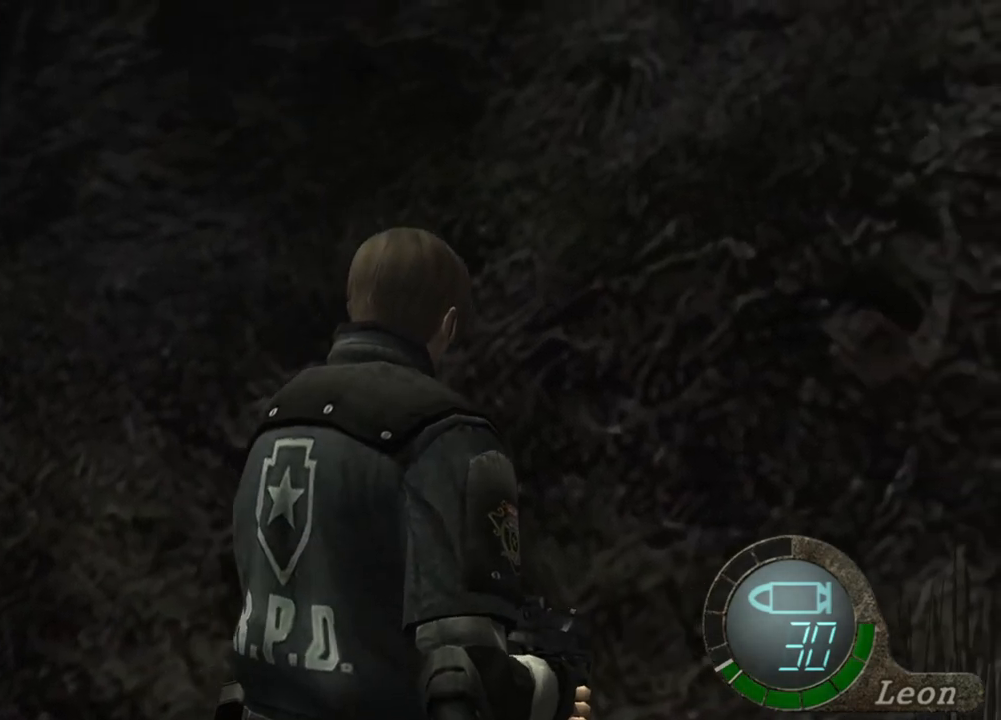
{"keys": ["shift", "w"], "mouse": [], "events": []}
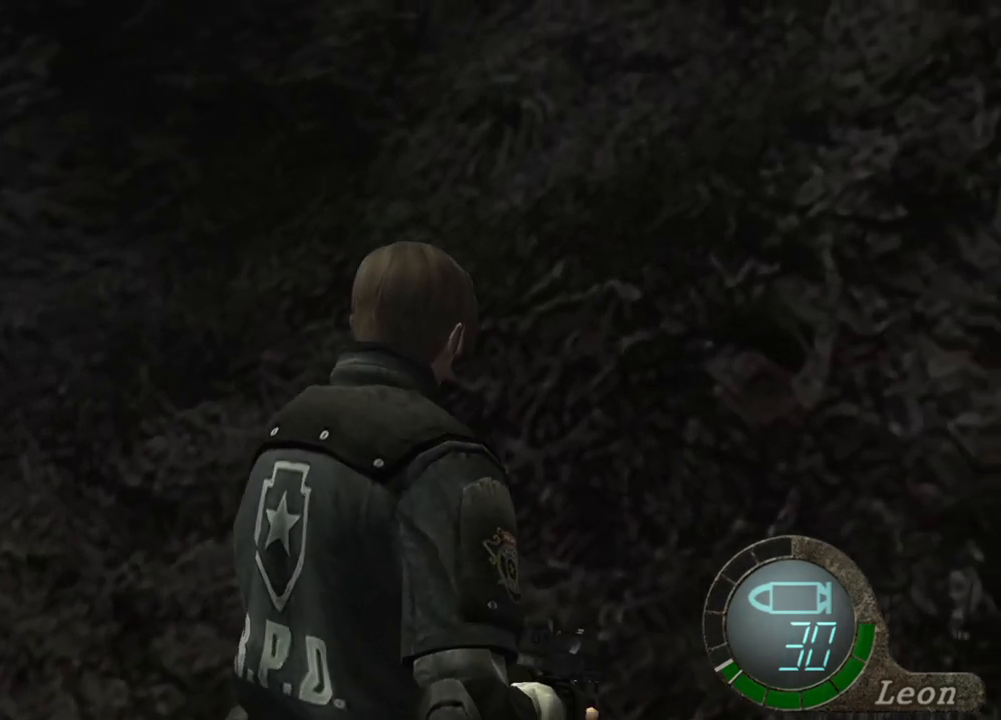
{"keys": [], "mouse": [], "events": [[67, "shift", "up"], [67, "w", "up"]]}
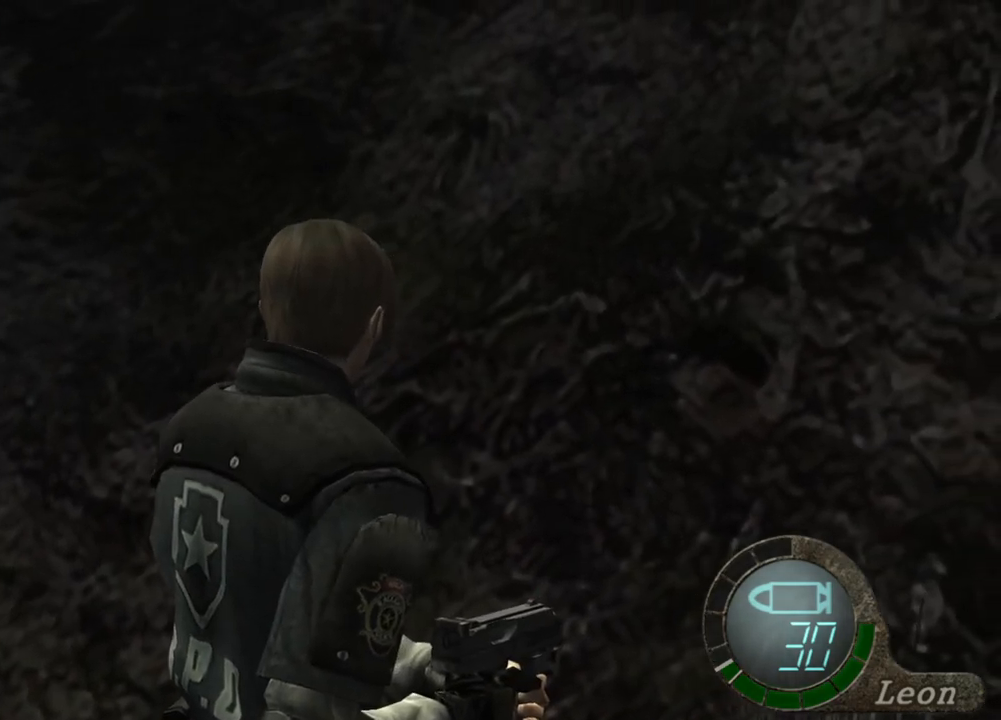
{"keys": [], "mouse": [], "events": []}